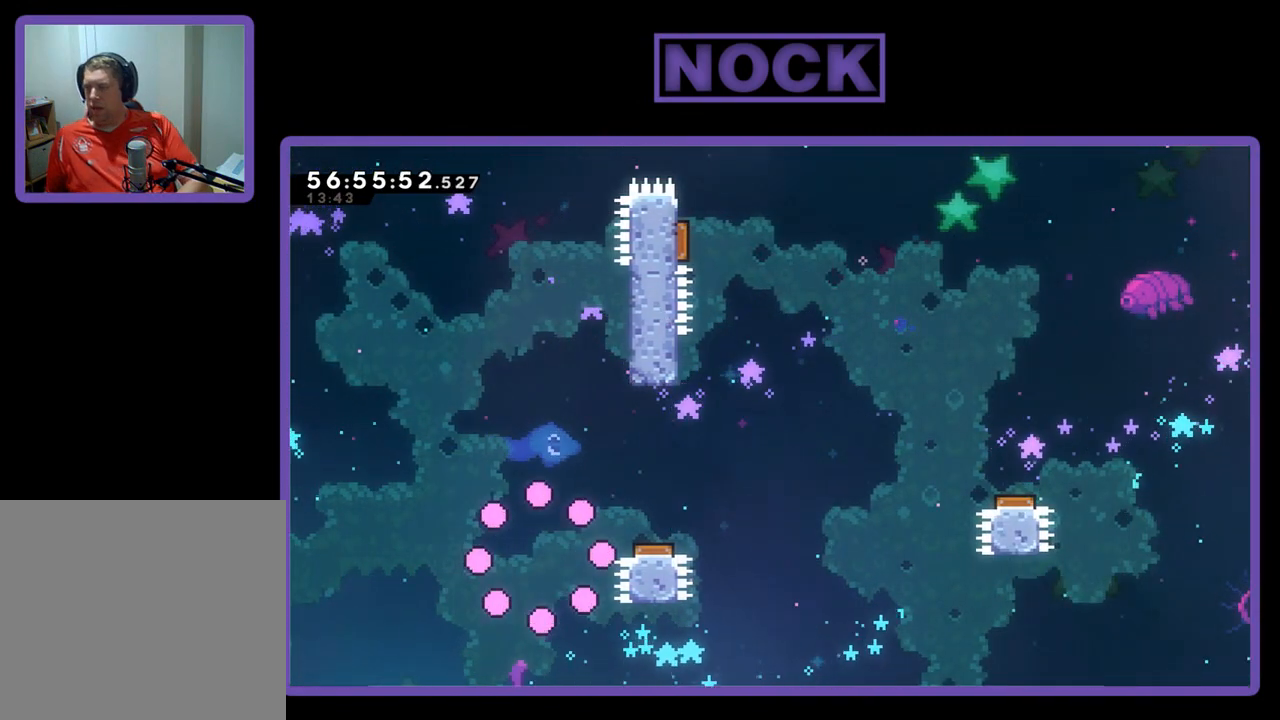
Gameplay with a controller (PlayStation layout); each line is a JSON object with the inputs held at the frame after it. "events" lists button and stick changes between this image and that frame as [ms after this image, input, new state], when the widget could be followed in between. Not read: left_stick.
{"buttons": [], "right_stick": "center", "events": []}
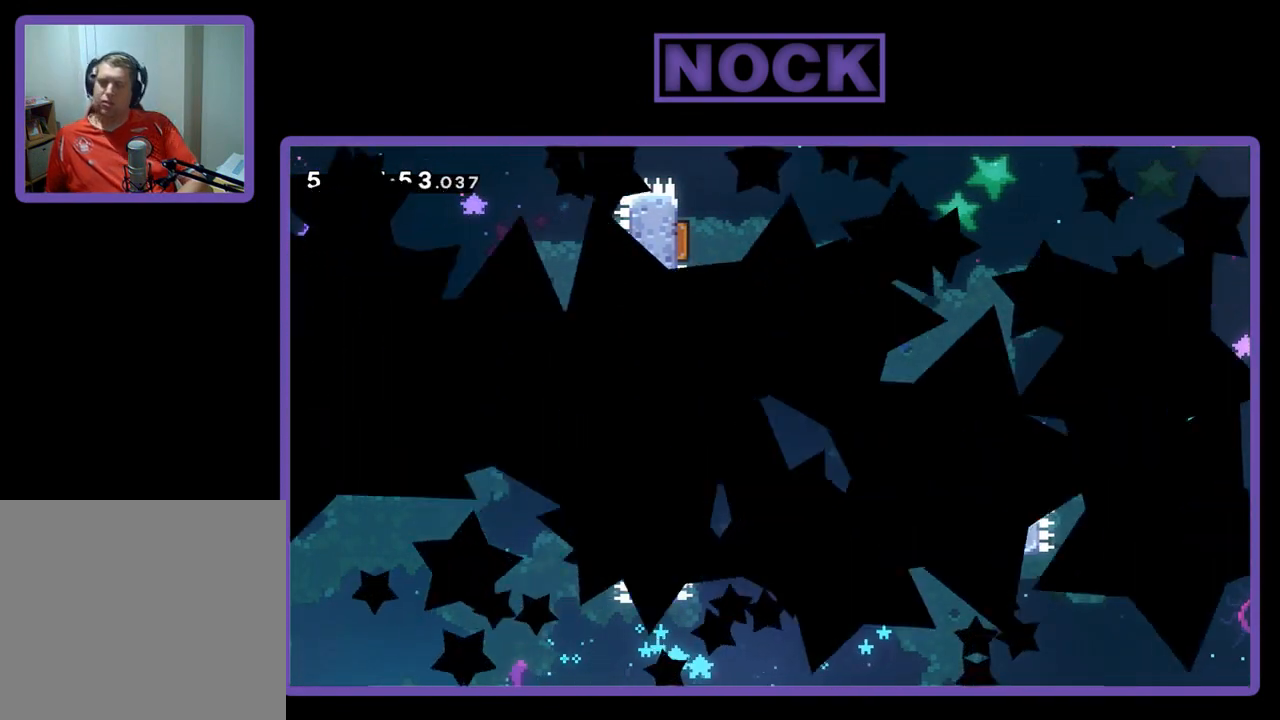
{"buttons": [], "right_stick": "center", "events": []}
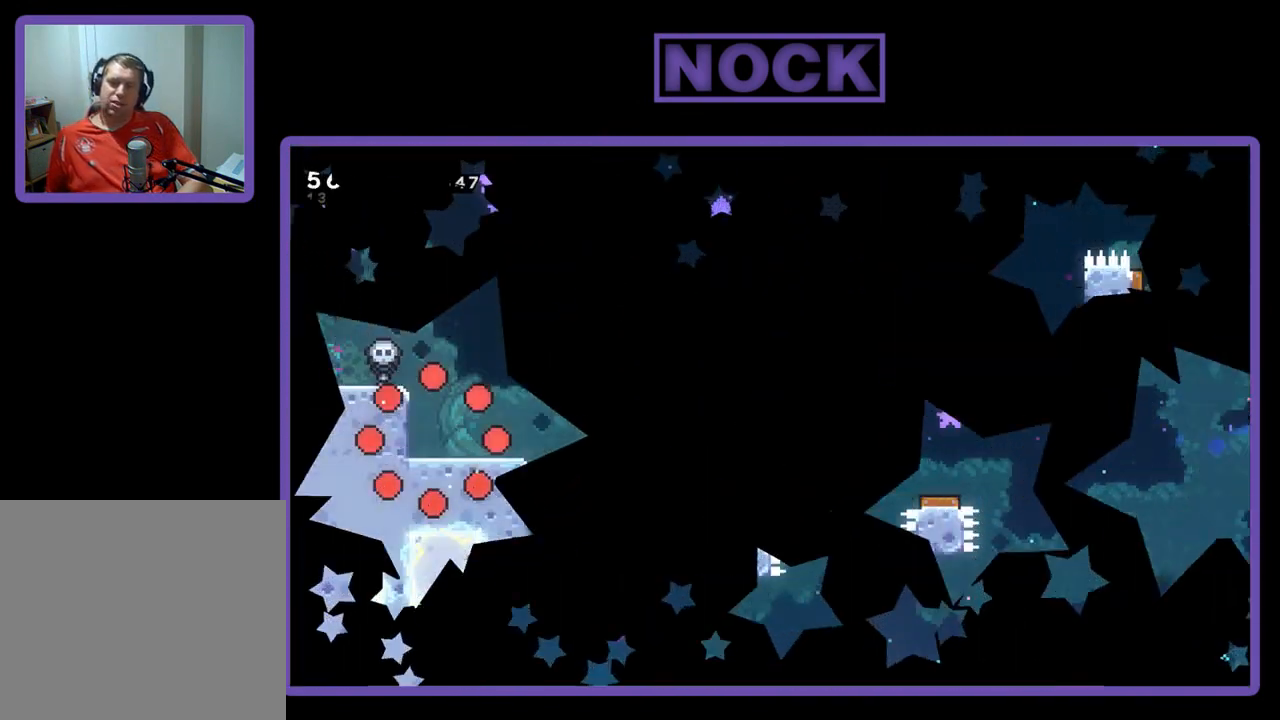
{"buttons": ["R2", "DPAD_RIGHT"], "right_stick": "center", "events": [[67, "R2", "down"], [200, "DPAD_RIGHT", "down"]]}
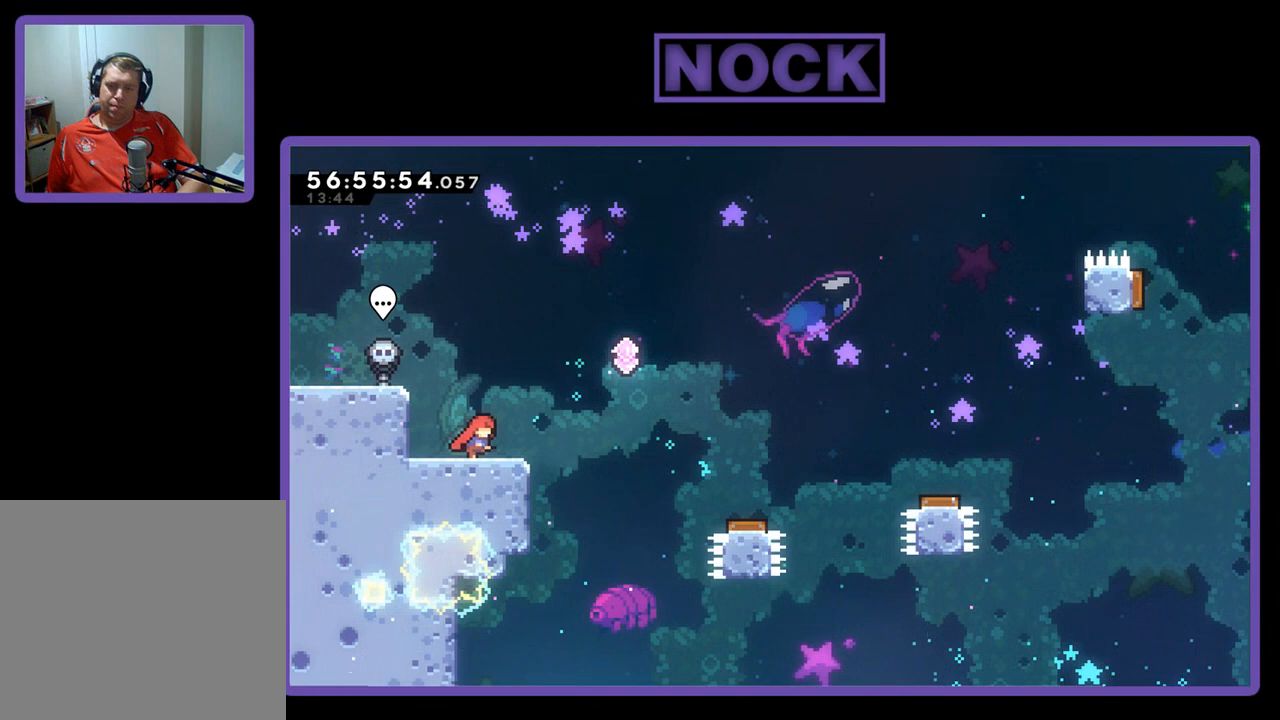
{"buttons": ["CROSS", "R2", "DPAD_RIGHT"], "right_stick": "center", "events": [[300, "CROSS", "down"]]}
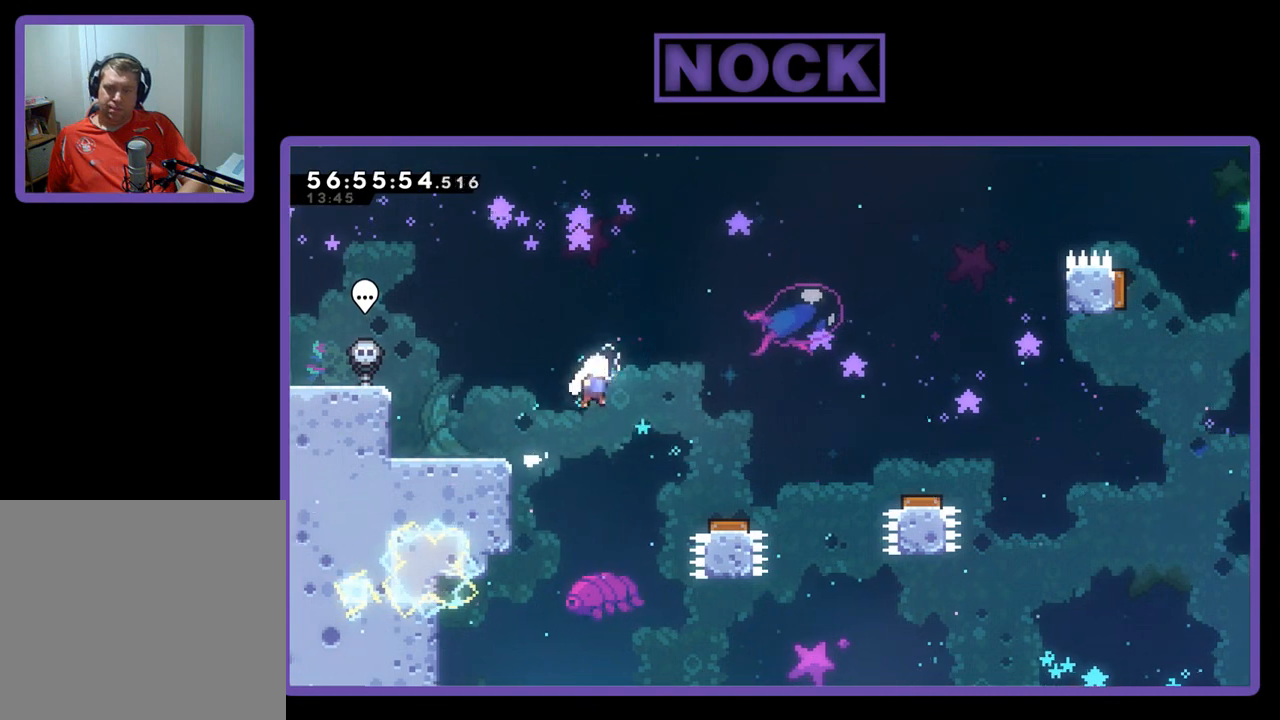
{"buttons": ["R2", "DPAD_RIGHT"], "right_stick": "center", "events": [[167, "CROSS", "up"]]}
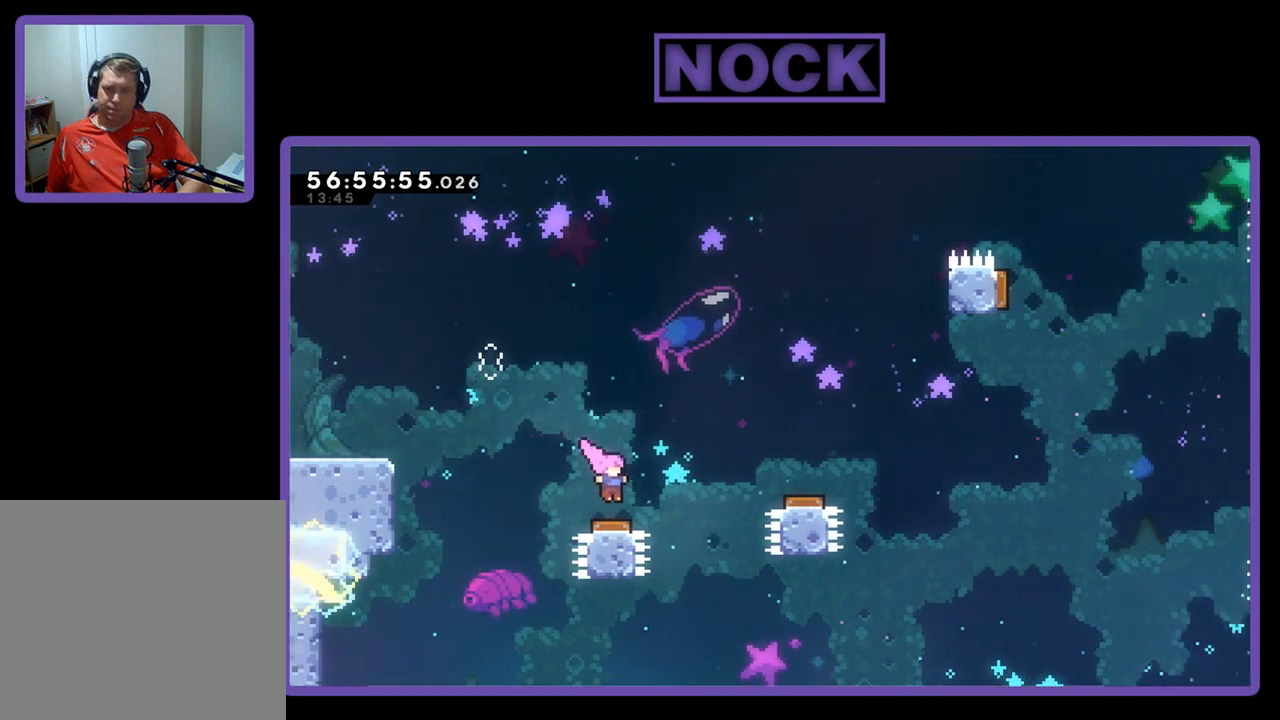
{"buttons": ["R2", "DPAD_RIGHT"], "right_stick": "center", "events": []}
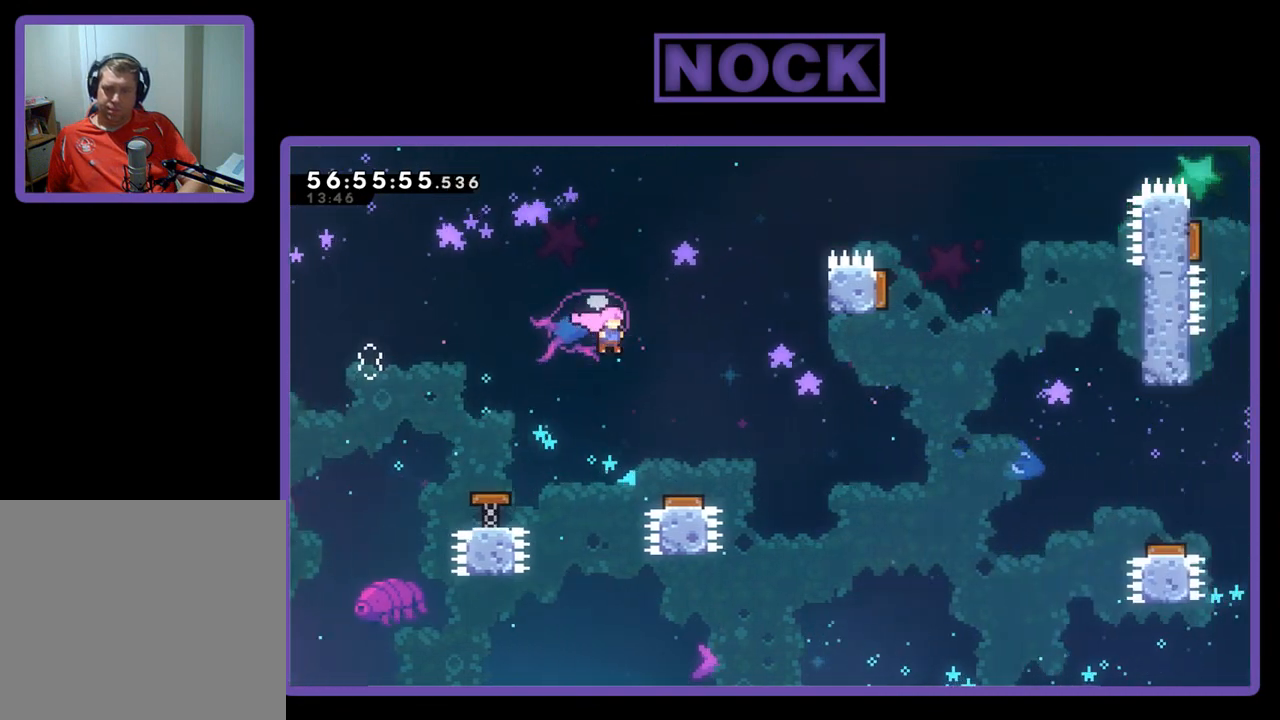
{"buttons": ["R2", "DPAD_UP", "DPAD_RIGHT"], "right_stick": "center", "events": [[33, "DPAD_RIGHT", "up"], [200, "DPAD_RIGHT", "down"], [467, "DPAD_UP", "down"]]}
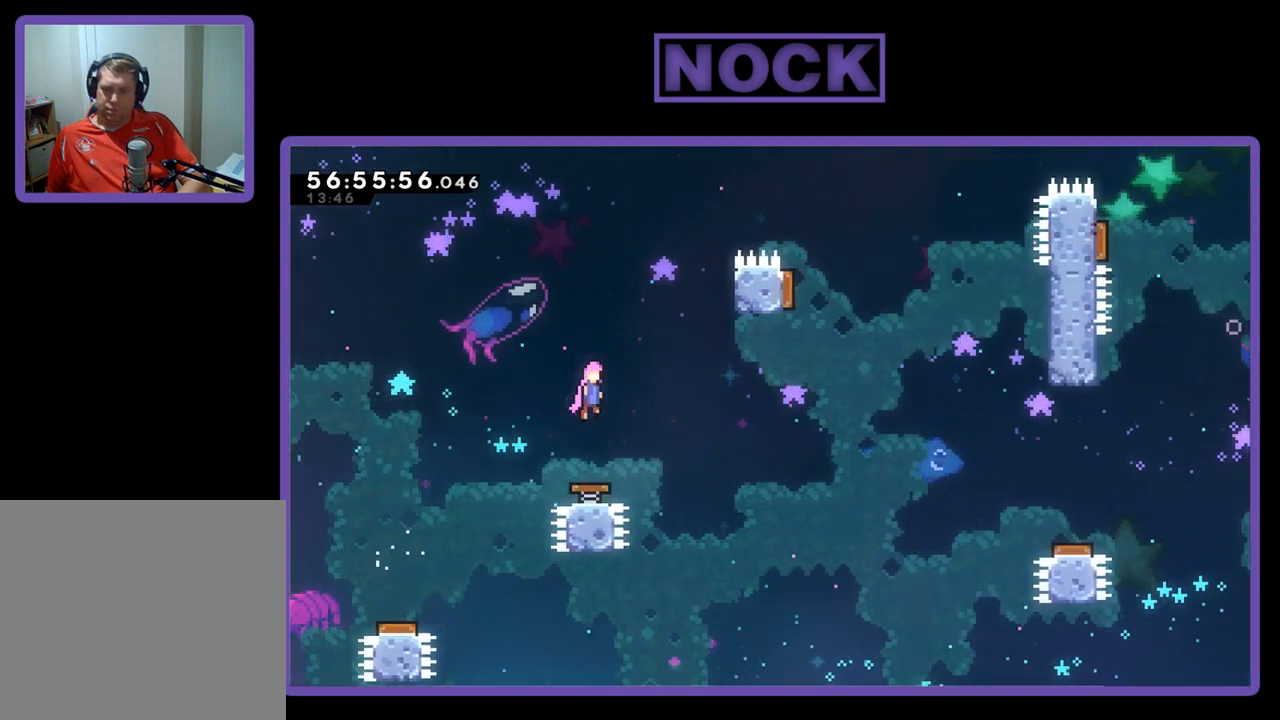
{"buttons": ["R2", "DPAD_UP", "DPAD_RIGHT"], "right_stick": "center", "events": []}
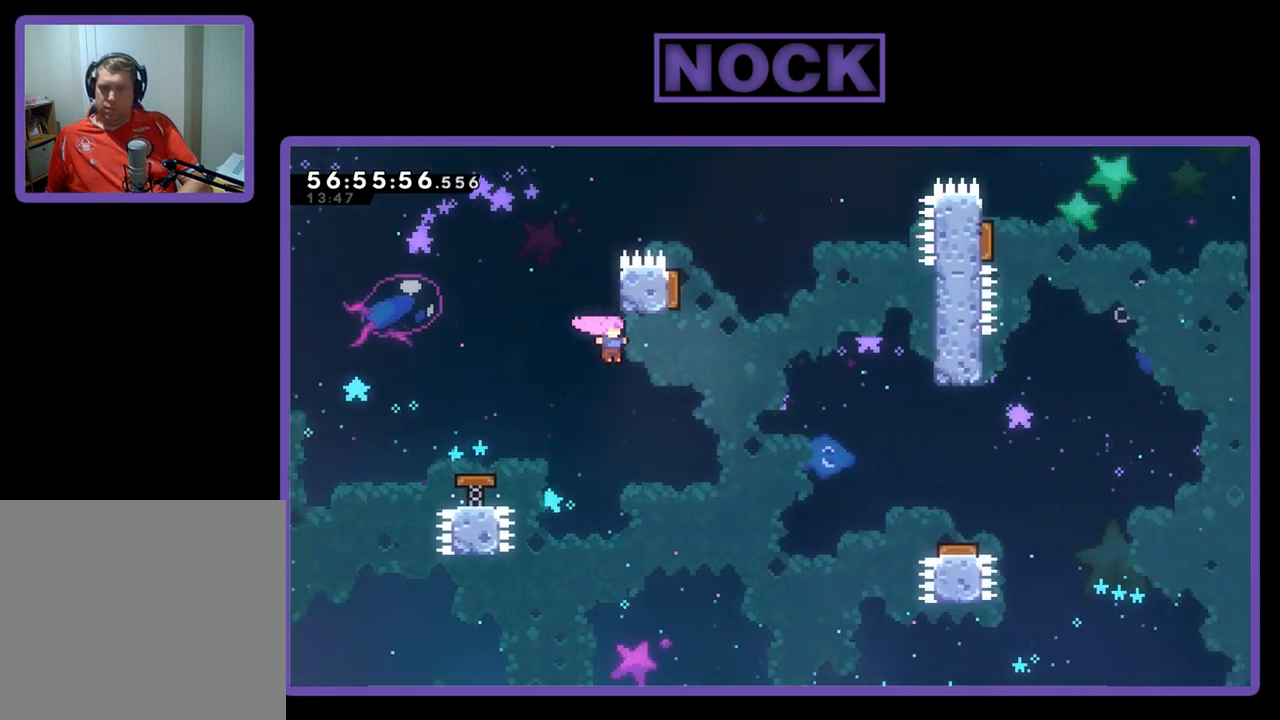
{"buttons": ["R2"], "right_stick": "center", "events": [[200, "DPAD_RIGHT", "up"], [367, "DPAD_UP", "up"]]}
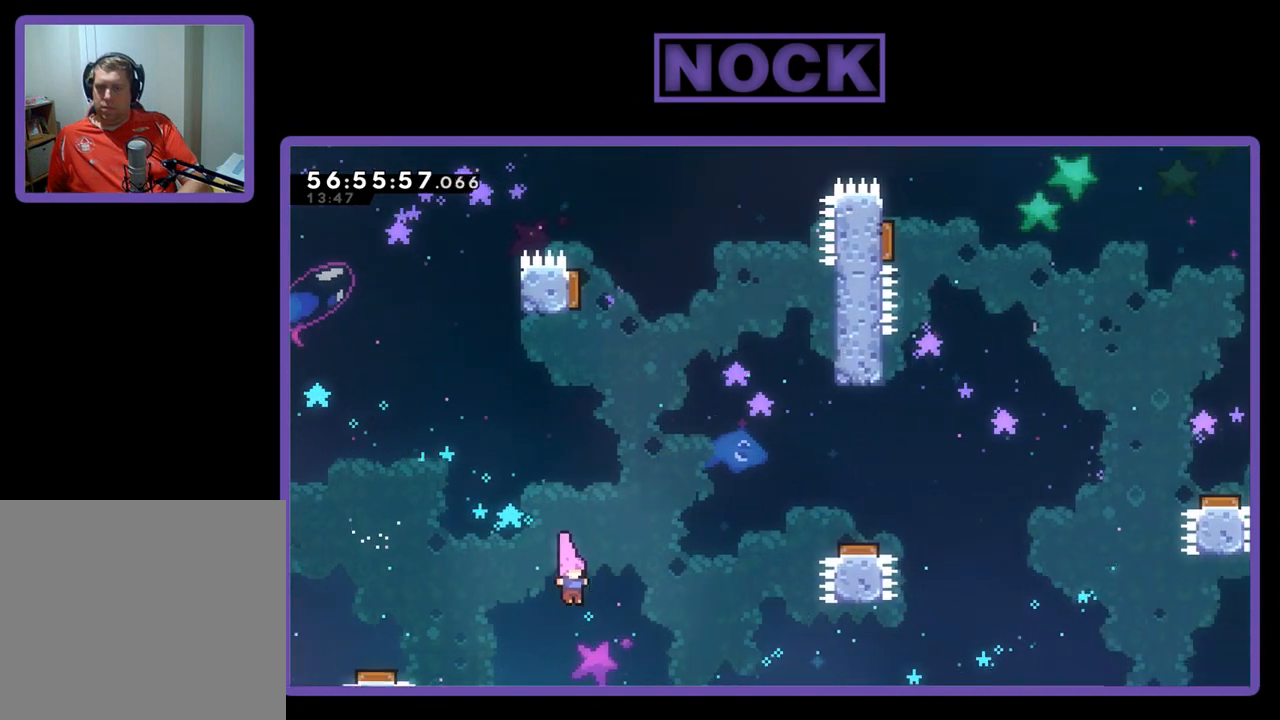
{"buttons": [], "right_stick": "center", "events": [[100, "R2", "up"]]}
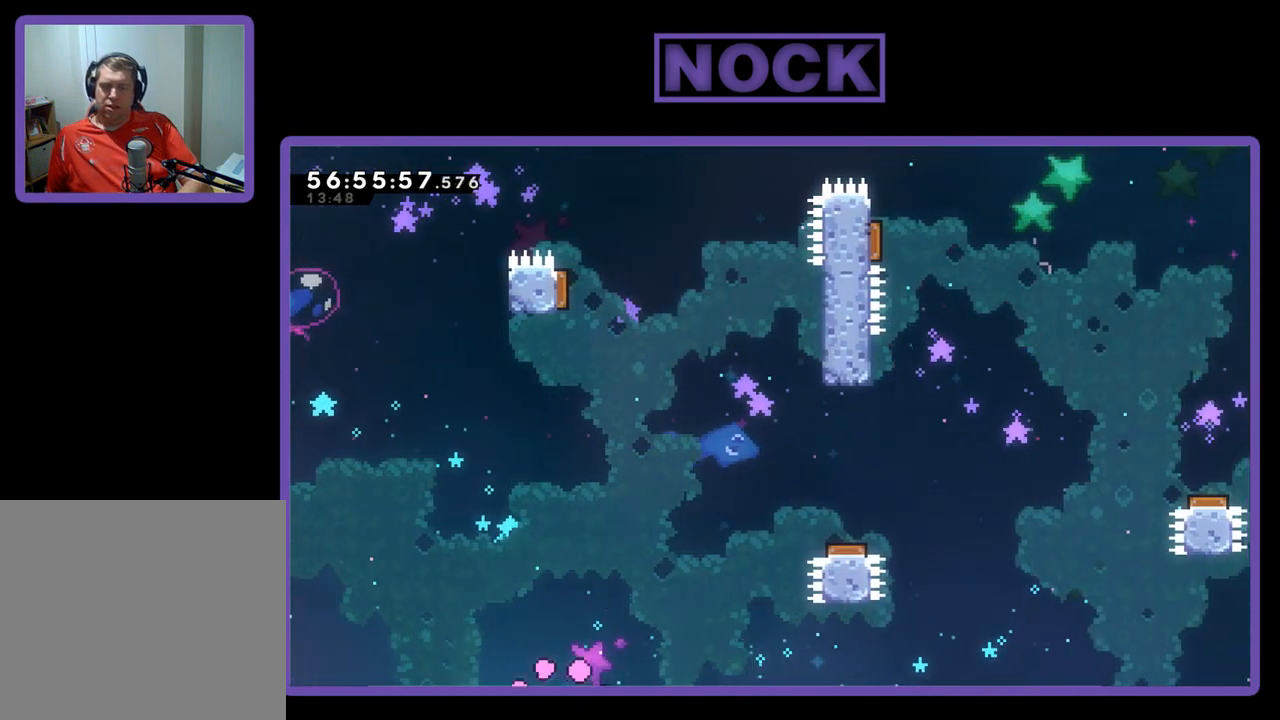
{"buttons": [], "right_stick": "center", "events": []}
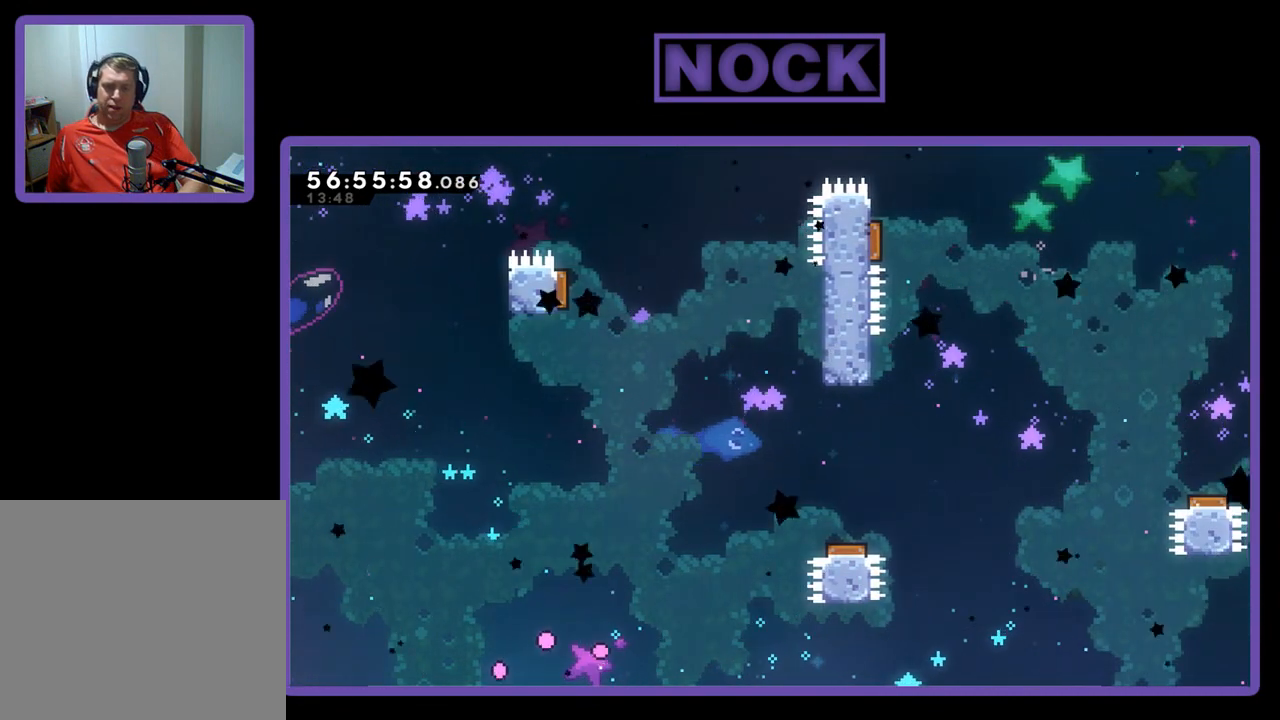
{"buttons": [], "right_stick": "center", "events": []}
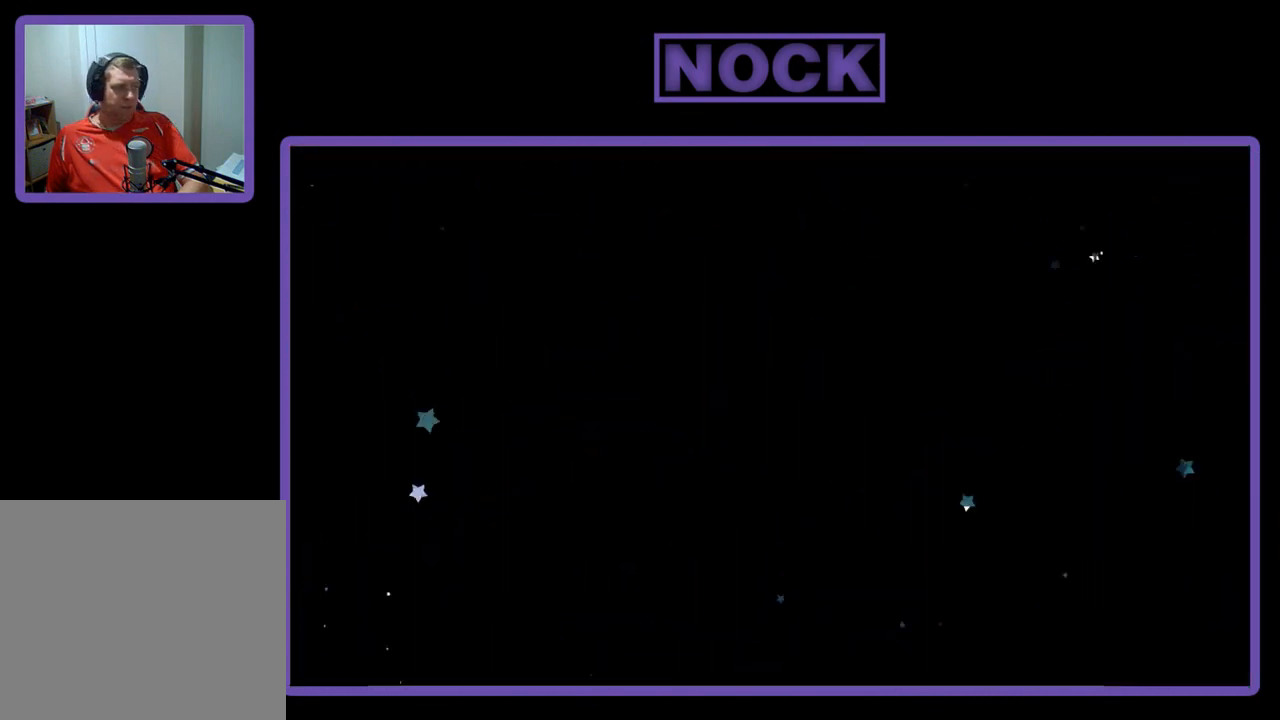
{"buttons": ["R2", "DPAD_RIGHT"], "right_stick": "center", "events": [[167, "R2", "down"], [233, "DPAD_RIGHT", "down"]]}
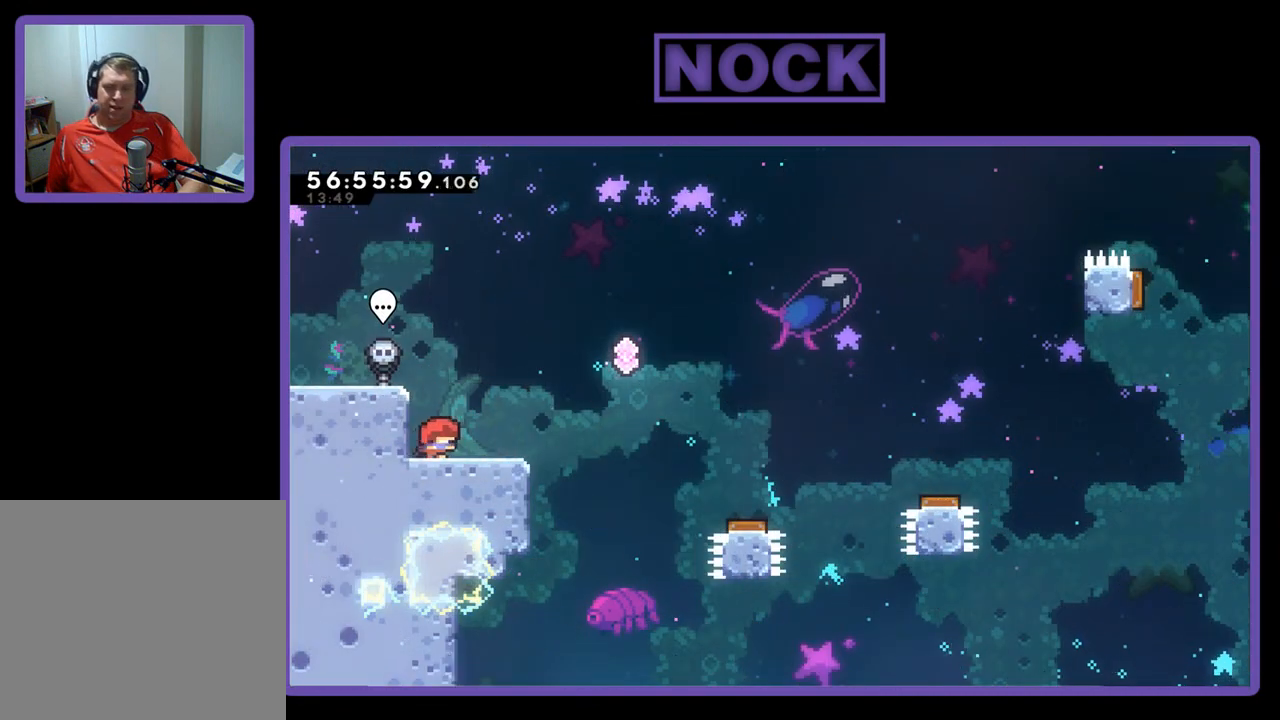
{"buttons": ["CROSS", "R2", "DPAD_RIGHT"], "right_stick": "center", "events": [[400, "CROSS", "down"]]}
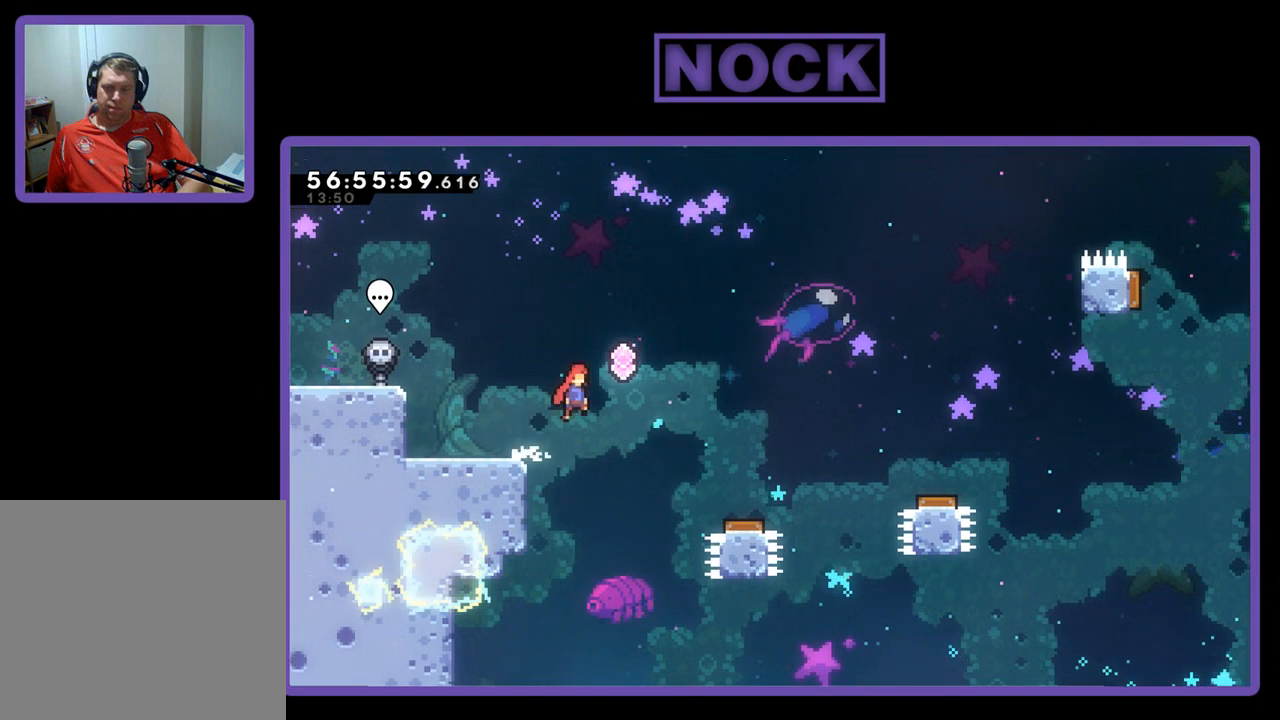
{"buttons": ["R2", "DPAD_RIGHT"], "right_stick": "center", "events": [[300, "CROSS", "up"]]}
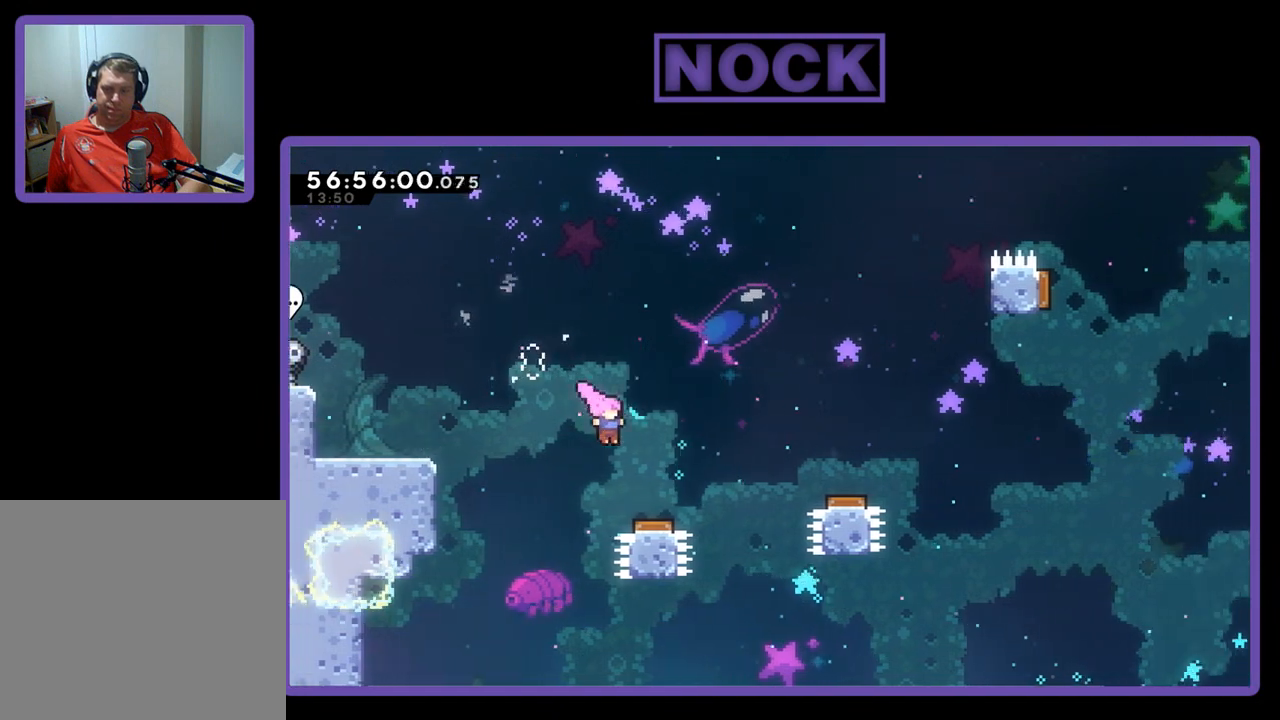
{"buttons": ["R2", "DPAD_RIGHT"], "right_stick": "center", "events": []}
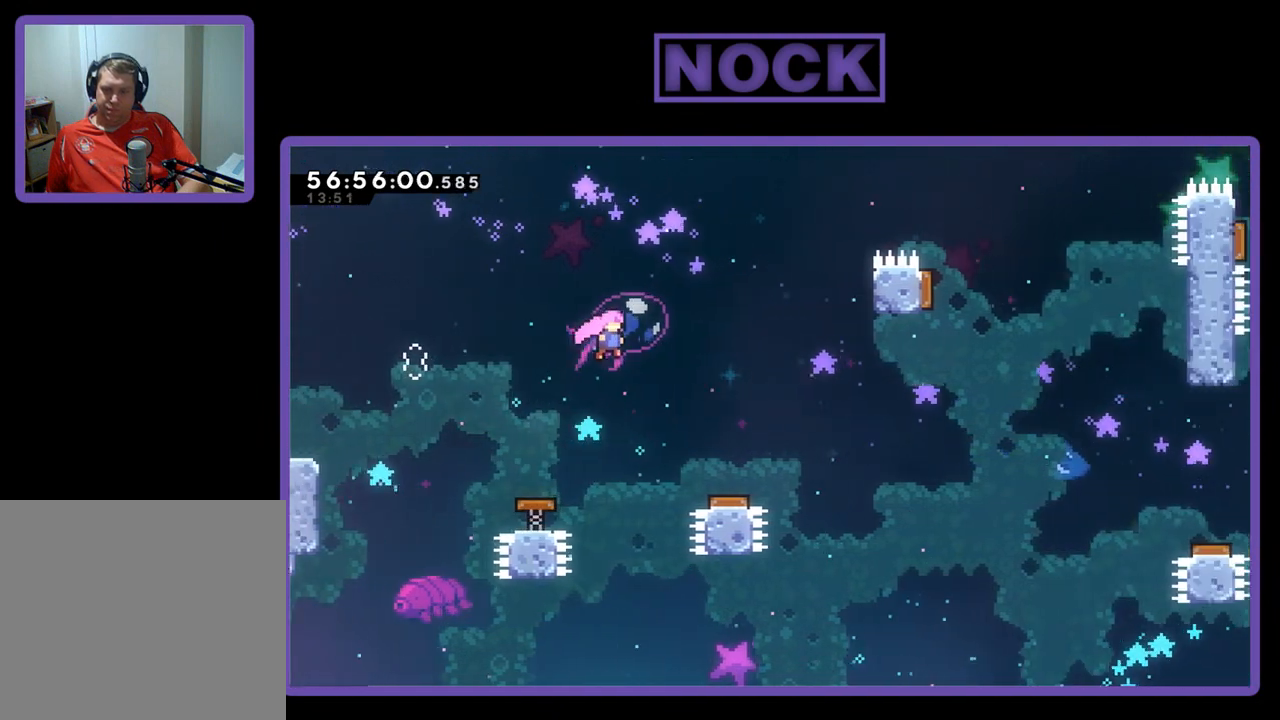
{"buttons": ["R2", "DPAD_RIGHT"], "right_stick": "center", "events": []}
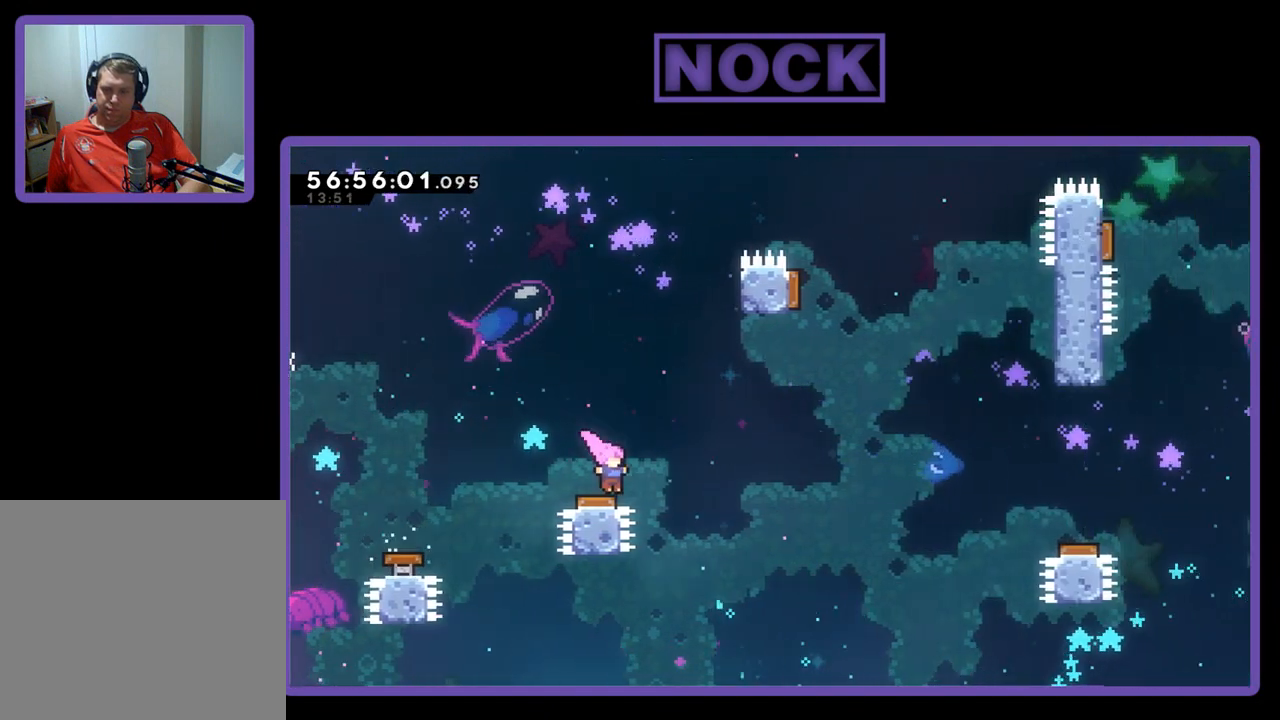
{"buttons": ["R2", "DPAD_UP", "DPAD_RIGHT"], "right_stick": "center", "events": [[167, "DPAD_UP", "down"]]}
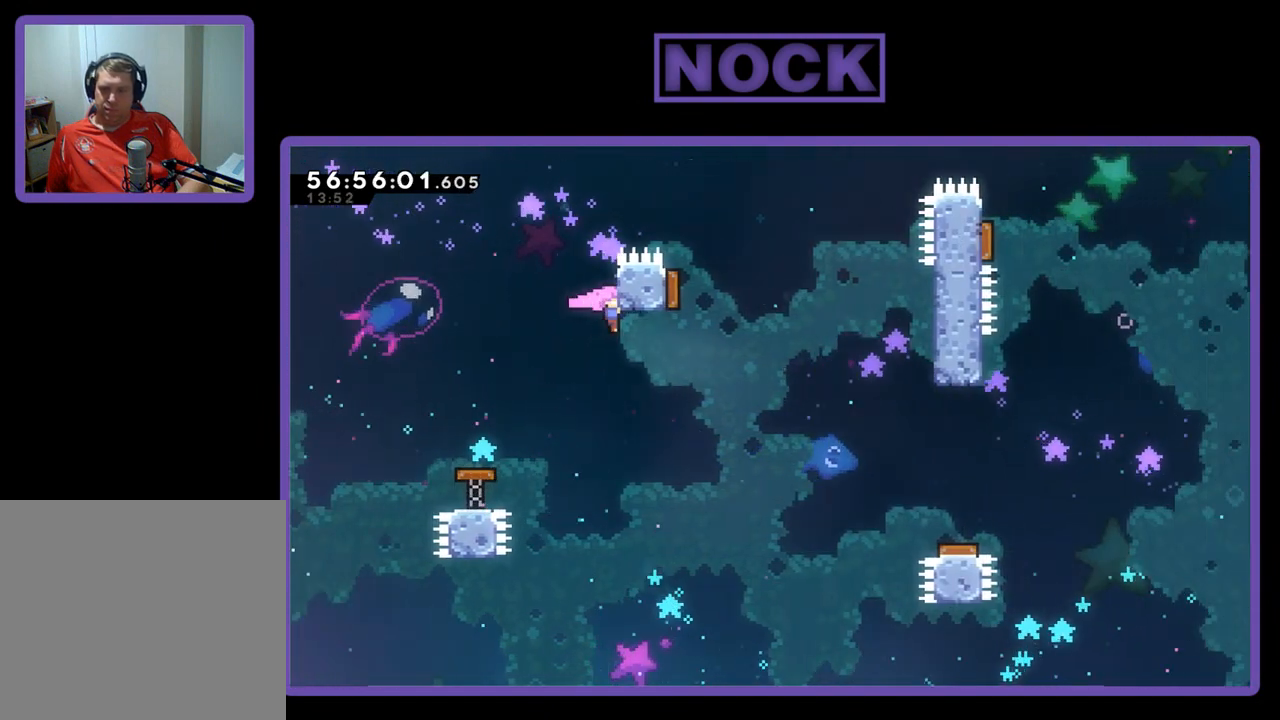
{"buttons": ["CROSS", "R2", "DPAD_UP", "DPAD_RIGHT"], "right_stick": "center", "events": [[367, "CROSS", "down"]]}
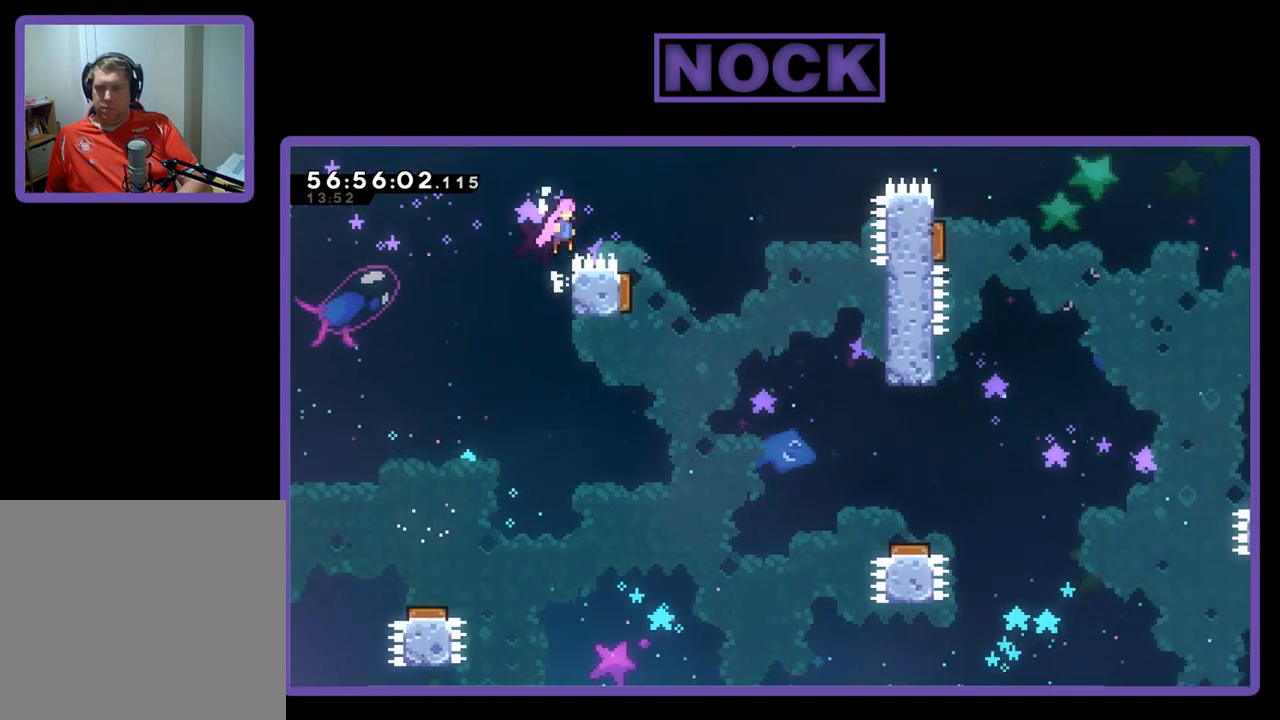
{"buttons": ["CROSS", "R2", "DPAD_UP", "DPAD_RIGHT"], "right_stick": "center", "events": [[133, "CROSS", "up"], [200, "CROSS", "down"]]}
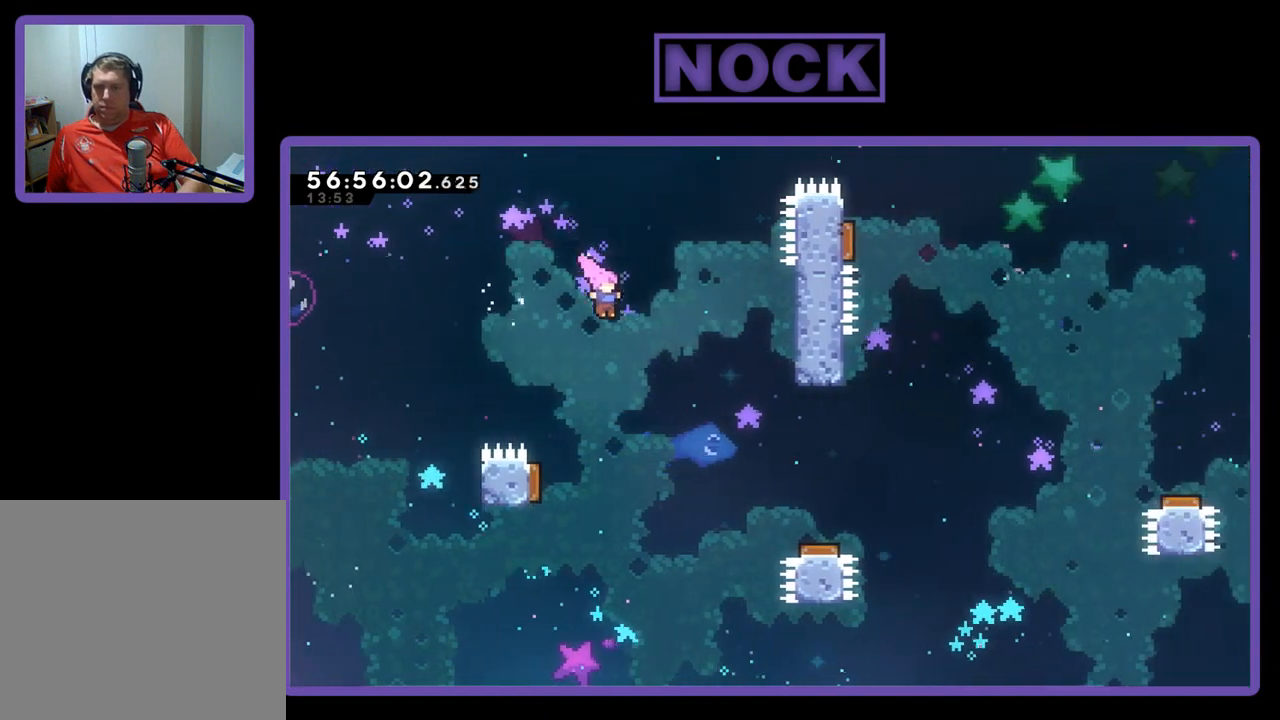
{"buttons": ["CROSS", "R2", "DPAD_UP", "DPAD_RIGHT"], "right_stick": "center", "events": []}
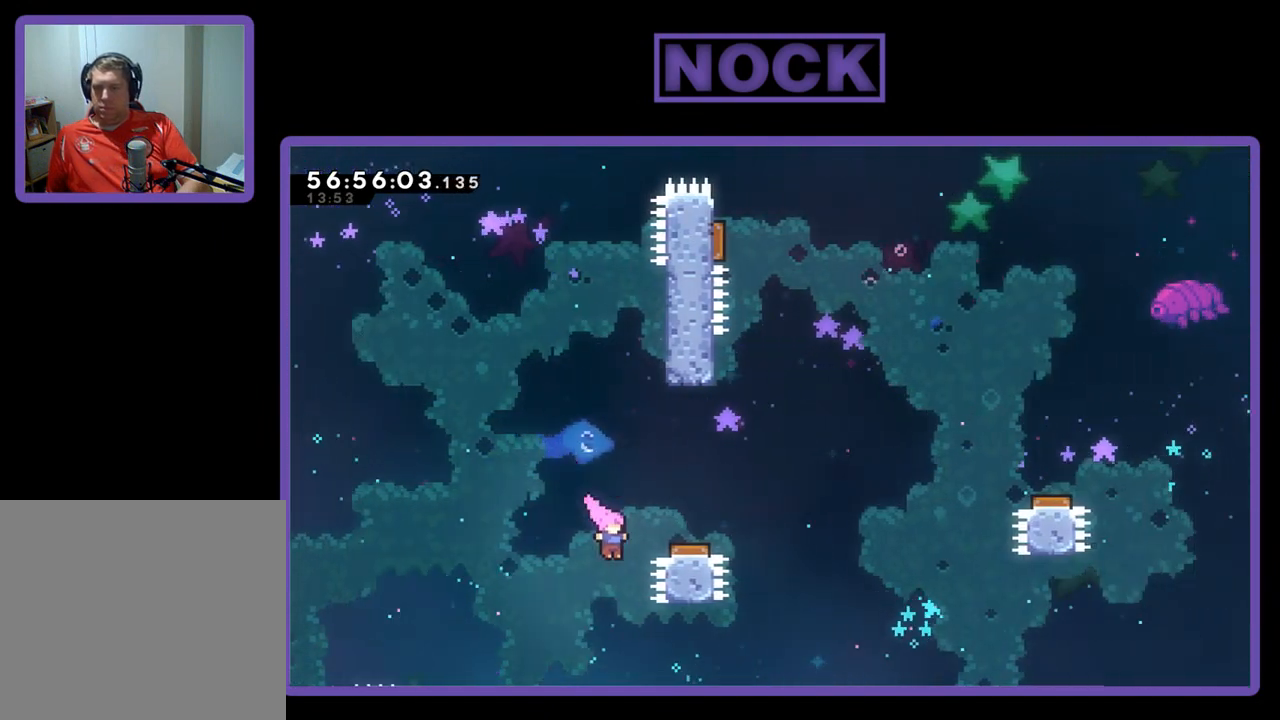
{"buttons": [], "right_stick": "center", "events": [[200, "DPAD_RIGHT", "up"], [267, "CROSS", "up"], [267, "DPAD_UP", "up"], [267, "R2", "up"]]}
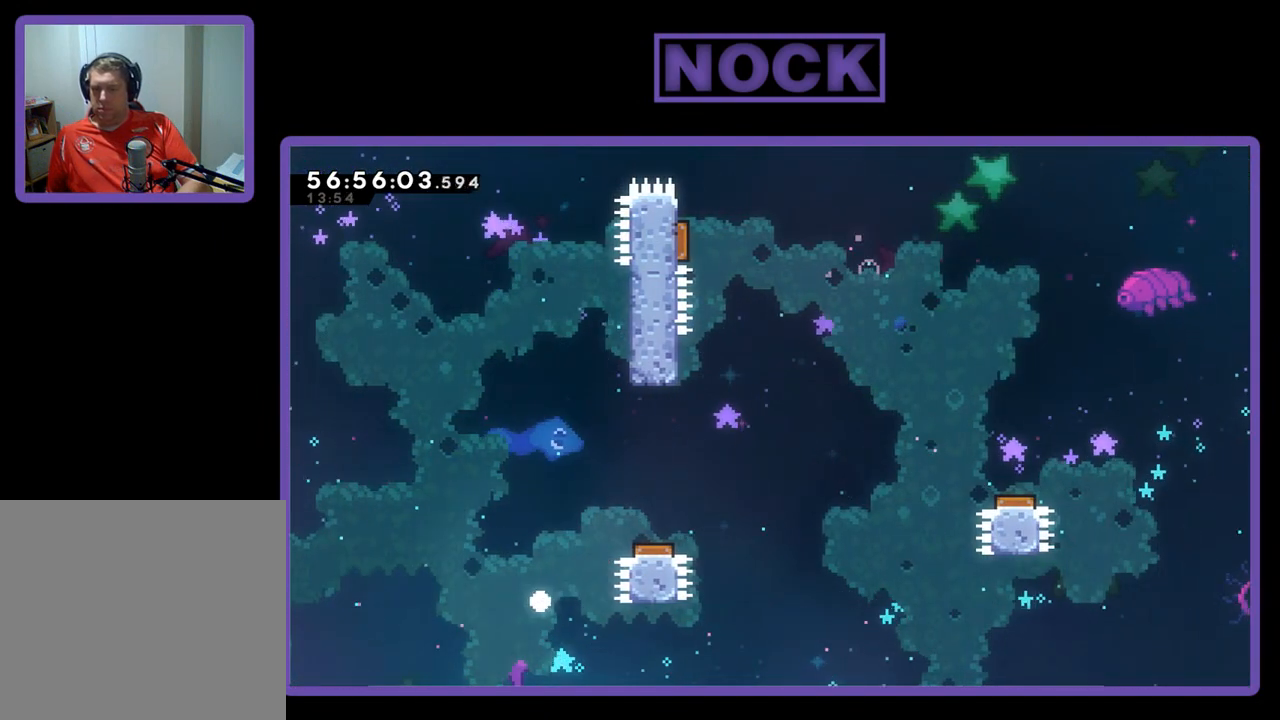
{"buttons": [], "right_stick": "center", "events": []}
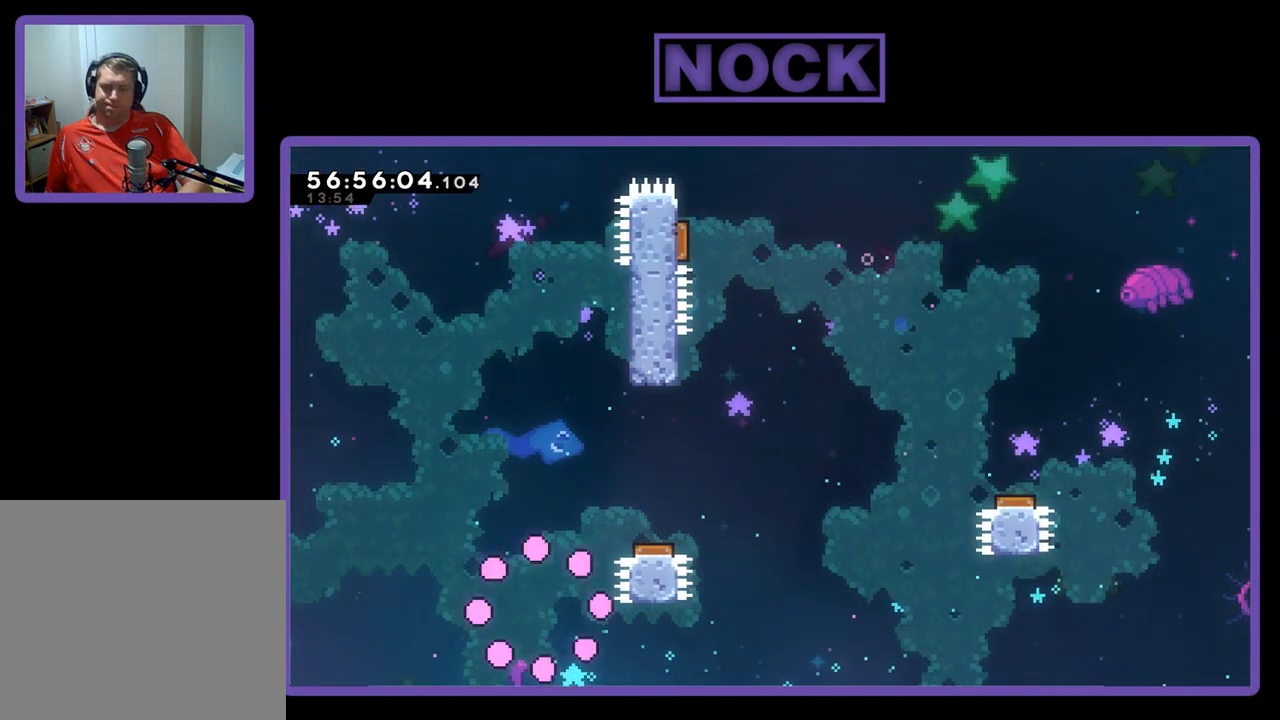
{"buttons": [], "right_stick": "center", "events": []}
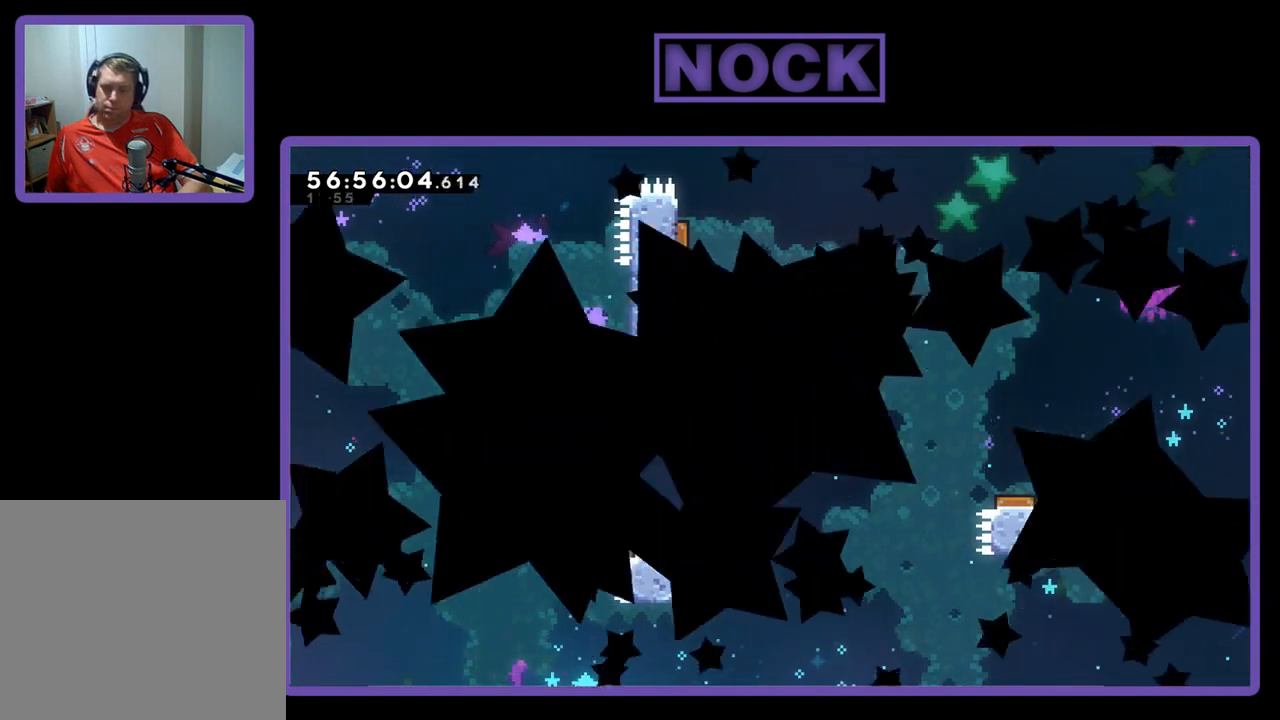
{"buttons": [], "right_stick": "center", "events": []}
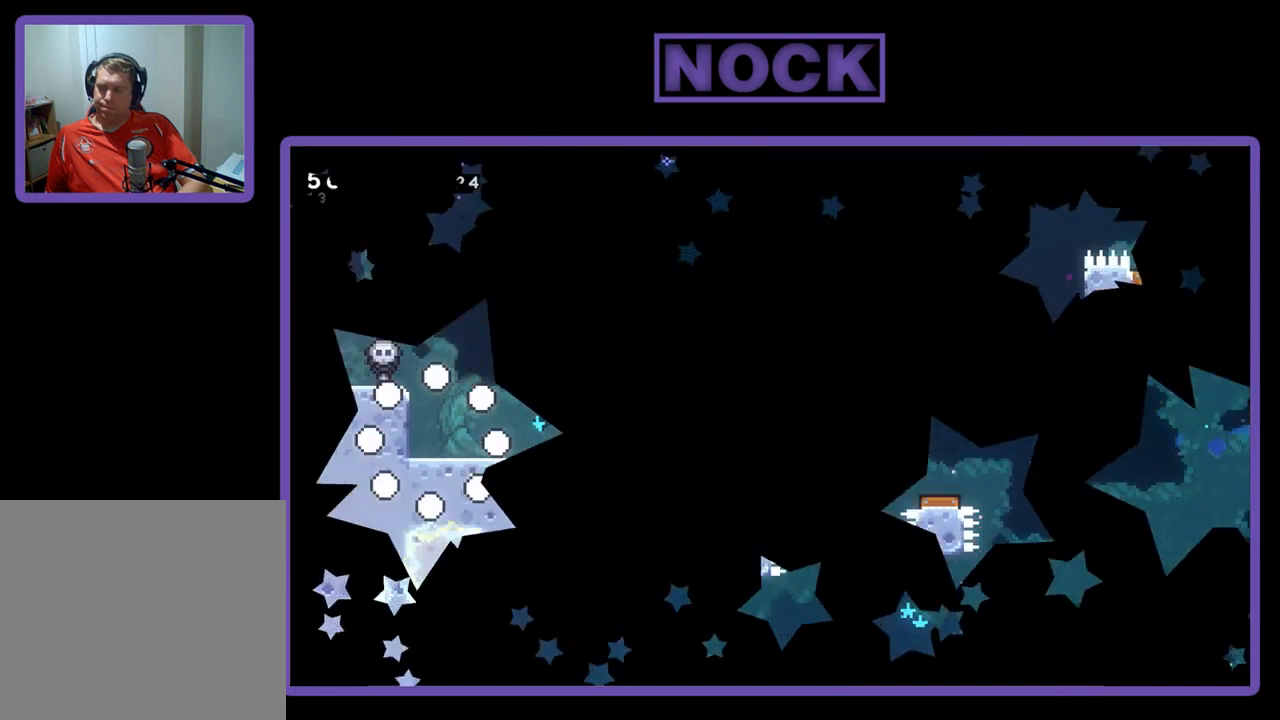
{"buttons": ["DPAD_RIGHT"], "right_stick": "center", "events": [[500, "DPAD_RIGHT", "down"]]}
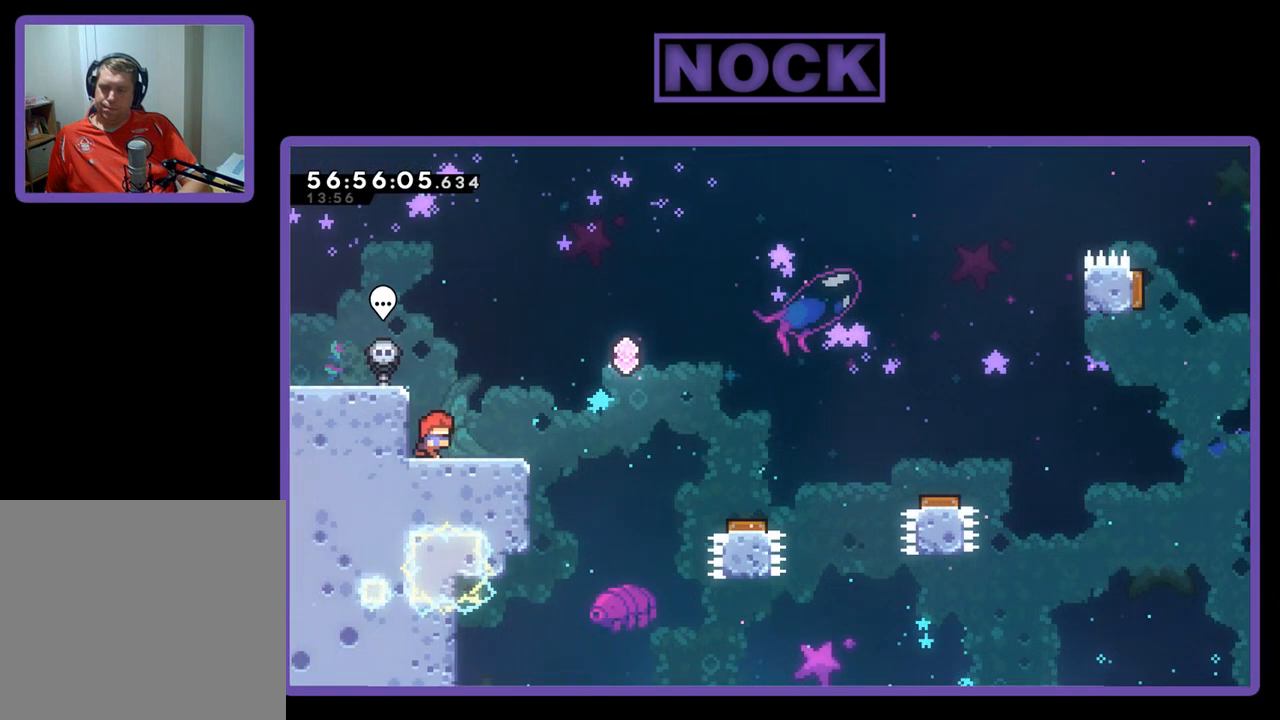
{"buttons": ["CROSS", "R2", "DPAD_RIGHT"], "right_stick": "center", "events": [[67, "R2", "down"], [400, "CROSS", "down"]]}
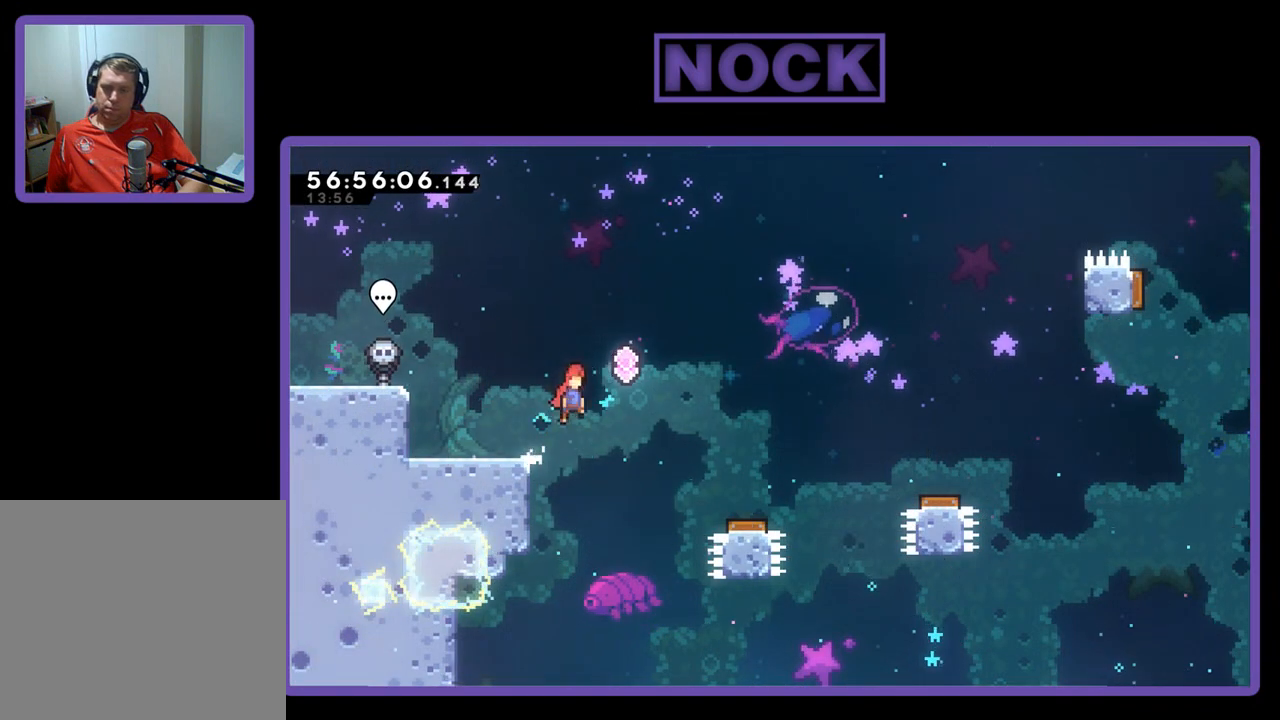
{"buttons": ["R2", "DPAD_RIGHT"], "right_stick": "center", "events": [[367, "CROSS", "up"]]}
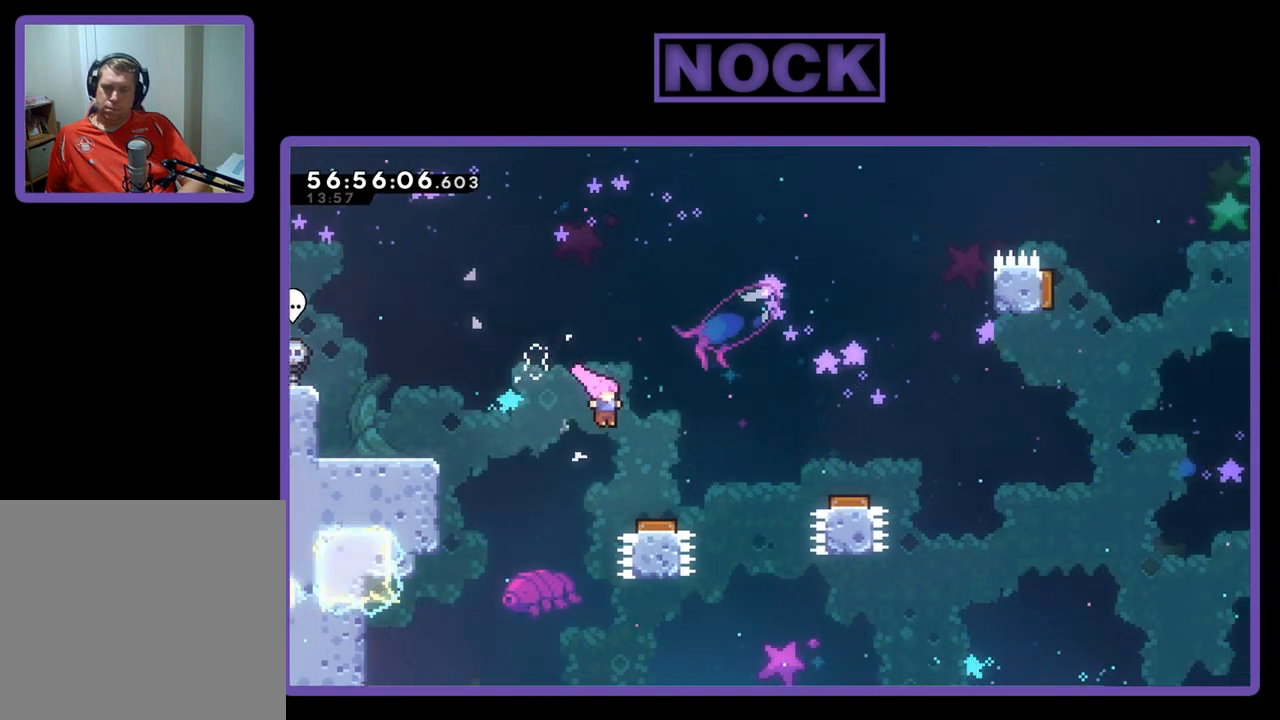
{"buttons": ["R2", "DPAD_RIGHT"], "right_stick": "center", "events": []}